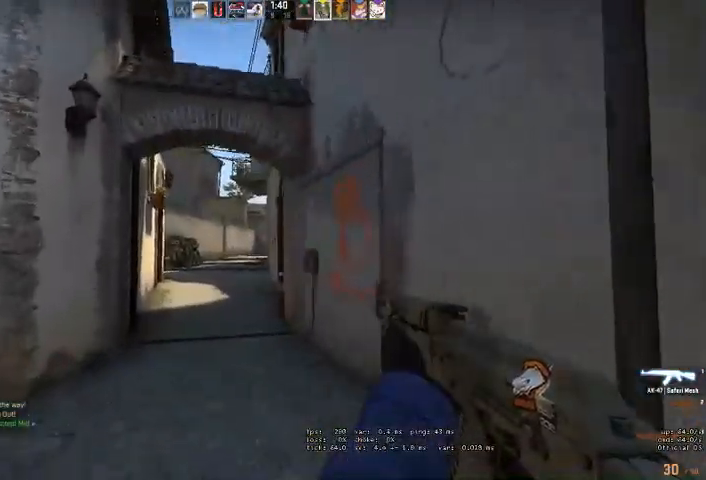
Gameplay with keyboard and mouse; each line is a JSON object with the keys and mouse buttons held at the frame after it. "events" lists presses ("down") and releases ("up") of "a", "ctrl", "d", "e", "q", "s", "shift", "space", "w", "mouse_left", "mouse_wheel", "mouse_right" and "mouse_mb4" between this image and that frame as [ms after this image, input, new state], when the widget could be followed in between. "mouse_left", "mouse_wheel", "mouse_right", "mouse_mb4" = the "left", "wheel", "right", "mb4" buttons of the "mouse" list. No other keys are recorded. "wheel" means that the mouse wheel is clicked or scrolled. Mouse movement is not recorded.
{"keys": ["a"], "mouse": [], "events": [[67, "w", "up"], [300, "d", "down"], [367, "a", "up"], [434, "d", "up"], [467, "a", "down"]]}
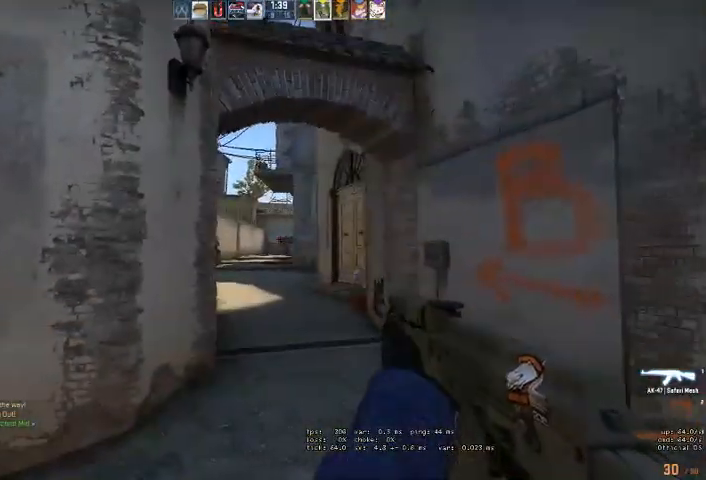
{"keys": ["a"], "mouse": [], "events": [[134, "a", "up"], [234, "a", "down"]]}
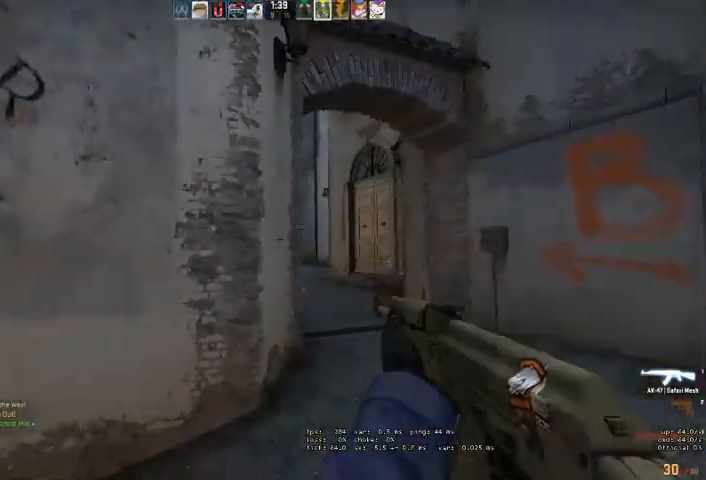
{"keys": ["a", "s"], "mouse": [], "events": [[34, "a", "up"], [267, "s", "down"], [500, "a", "down"]]}
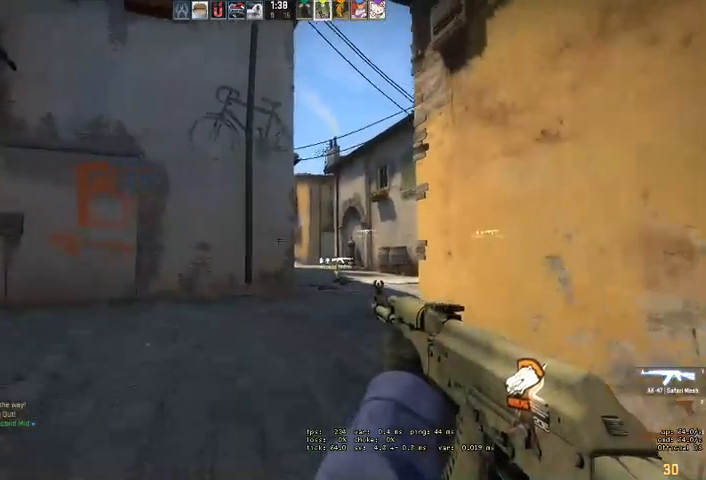
{"keys": ["a"], "mouse": [], "events": [[34, "s", "up"], [167, "a", "up"], [400, "a", "down"]]}
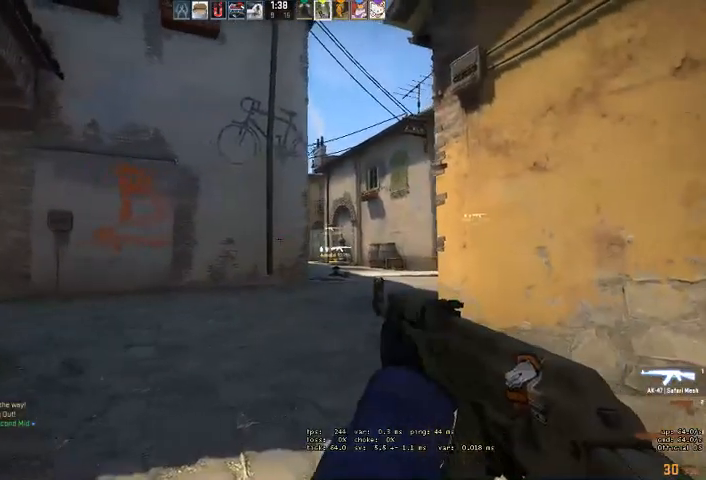
{"keys": [], "mouse": [], "events": [[34, "a", "up"], [300, "a", "down"], [400, "a", "up"]]}
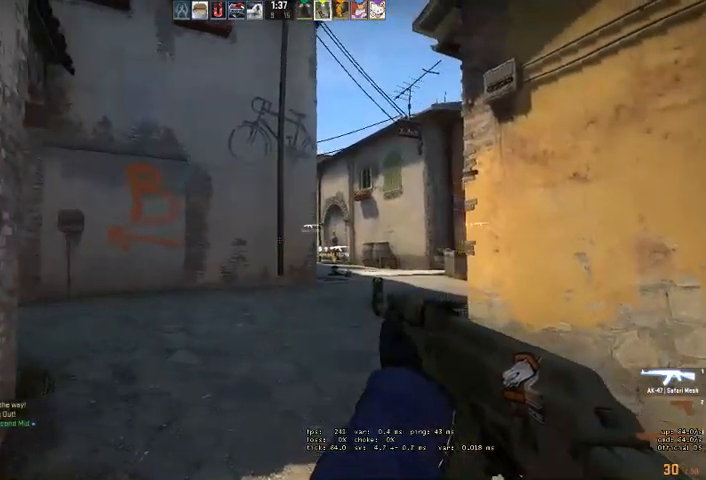
{"keys": [], "mouse": [], "events": [[200, "w", "down"], [234, "d", "down"], [367, "d", "up"], [367, "w", "up"]]}
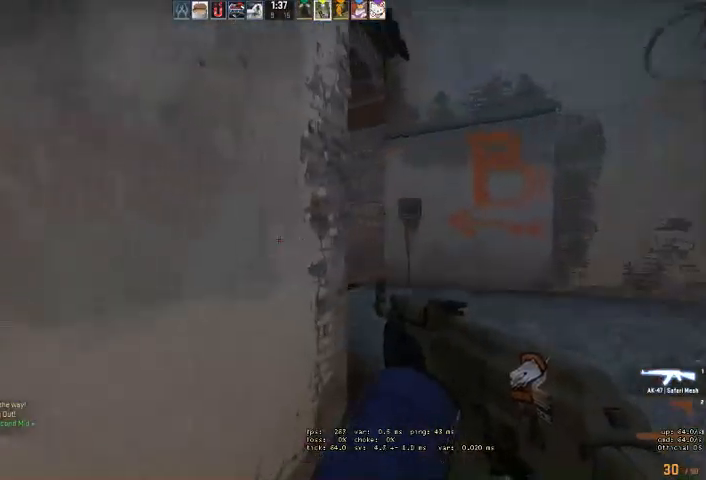
{"keys": [], "mouse": [], "events": [[100, "w", "down"], [134, "d", "down"], [300, "w", "up"], [400, "a", "down"], [400, "d", "up"], [500, "a", "up"]]}
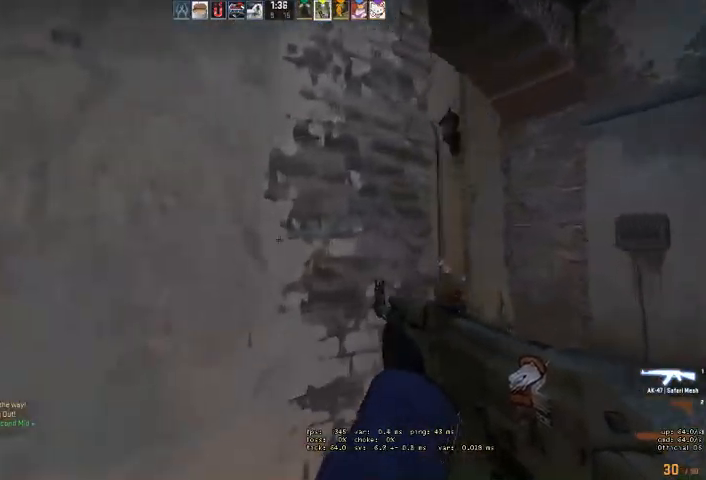
{"keys": [], "mouse": [], "events": [[34, "d", "down"], [500, "d", "up"]]}
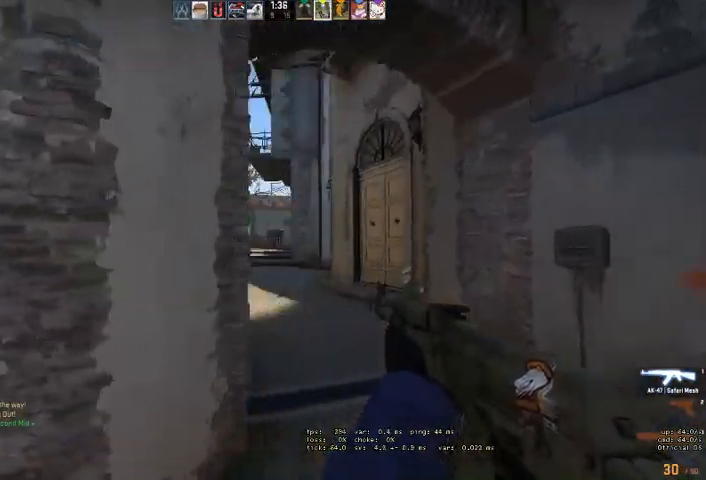
{"keys": ["a"], "mouse": [], "events": [[67, "a", "down"], [300, "a", "up"], [500, "a", "down"]]}
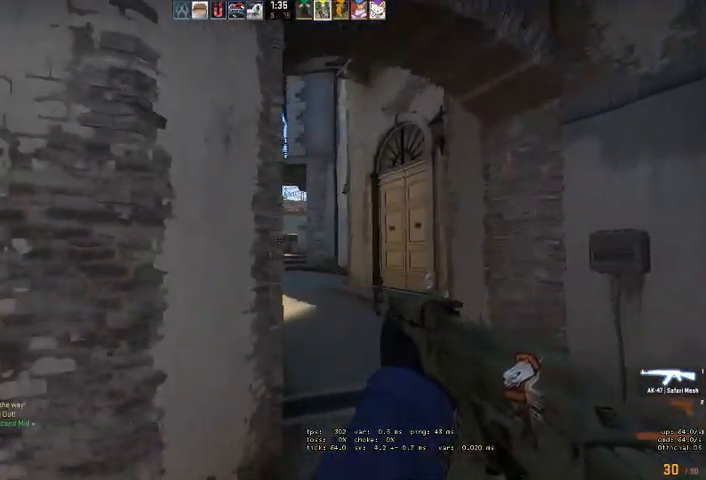
{"keys": ["a", "s"], "mouse": [], "events": [[267, "a", "up"], [467, "a", "down"], [500, "s", "down"]]}
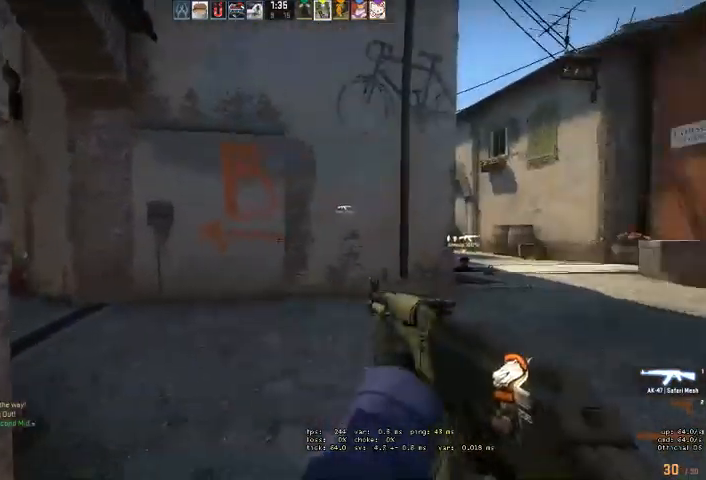
{"keys": [], "mouse": [], "events": [[100, "a", "up"], [134, "s", "up"], [367, "s", "down"], [500, "s", "up"]]}
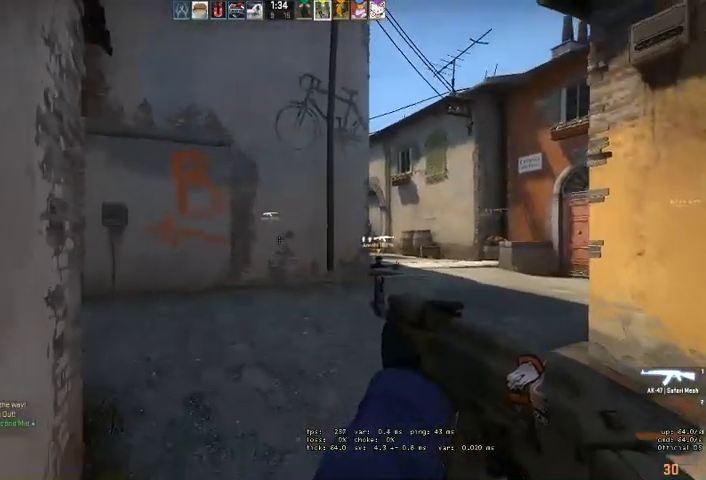
{"keys": [], "mouse": [], "events": [[234, "q", "down"], [300, "q", "up"]]}
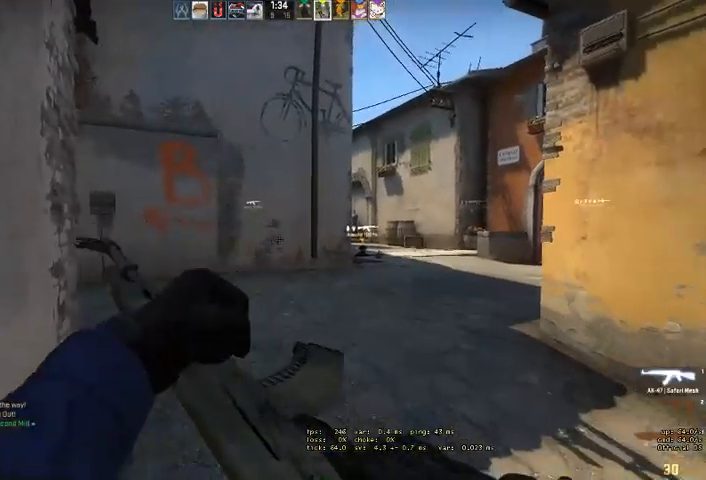
{"keys": [], "mouse": [], "events": []}
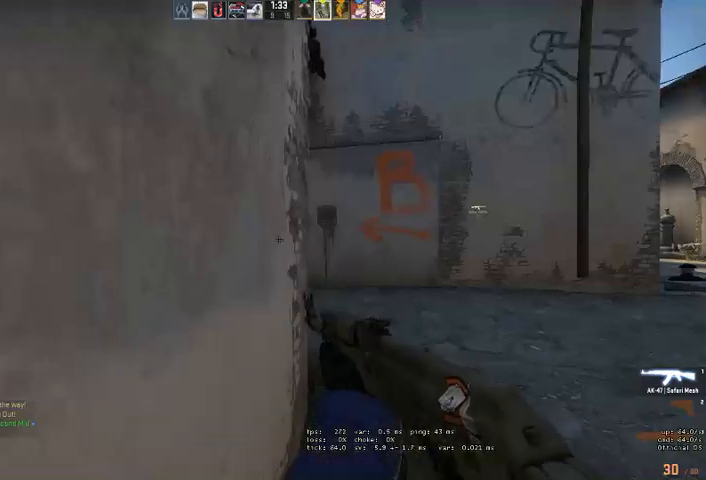
{"keys": ["d"], "mouse": [], "events": [[134, "w", "down"], [167, "d", "down"], [434, "w", "up"]]}
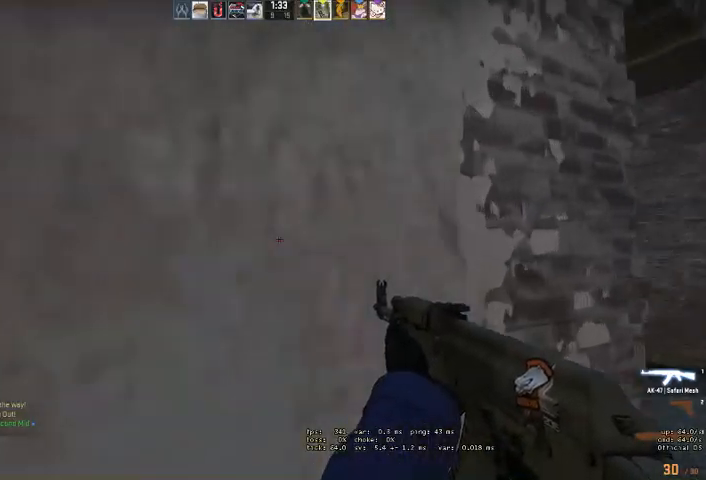
{"keys": [], "mouse": [], "events": [[267, "d", "up"], [300, "a", "down"], [434, "a", "up"]]}
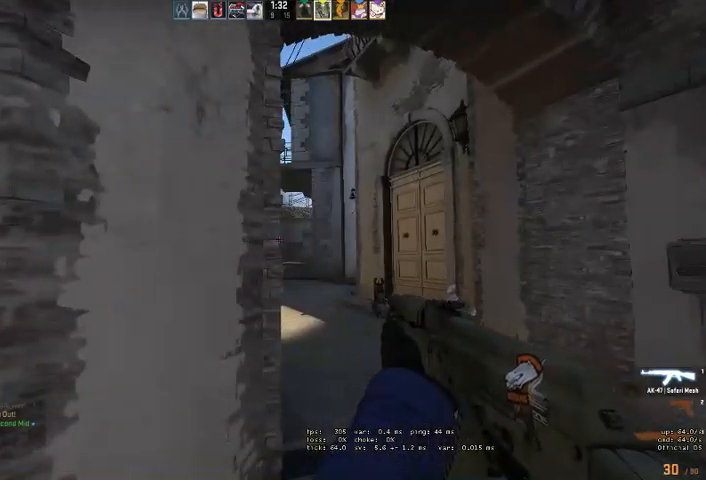
{"keys": [], "mouse": [], "events": [[100, "d", "down"], [234, "d", "up"], [267, "a", "down"], [367, "a", "up"]]}
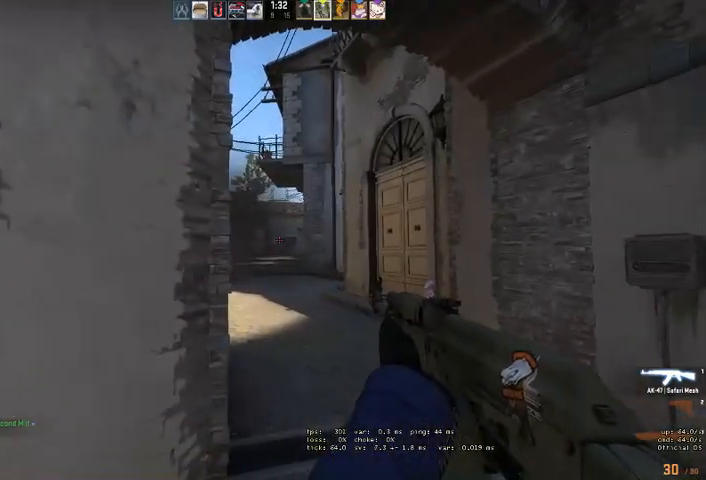
{"keys": [], "mouse": [], "events": [[67, "a", "down"], [300, "a", "up"]]}
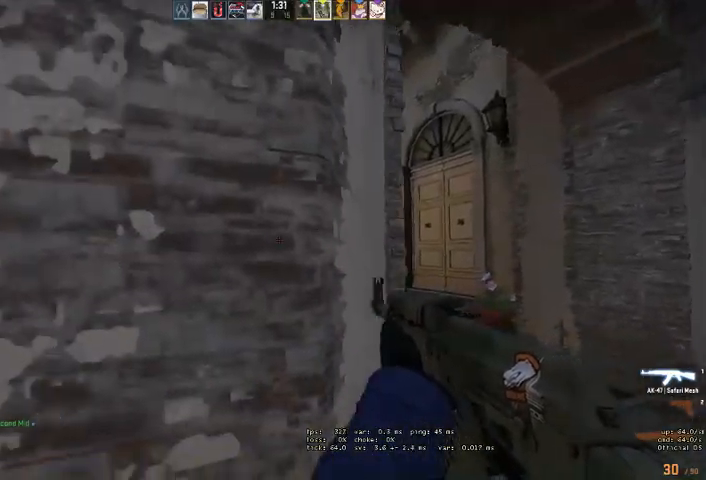
{"keys": [], "mouse": [], "events": []}
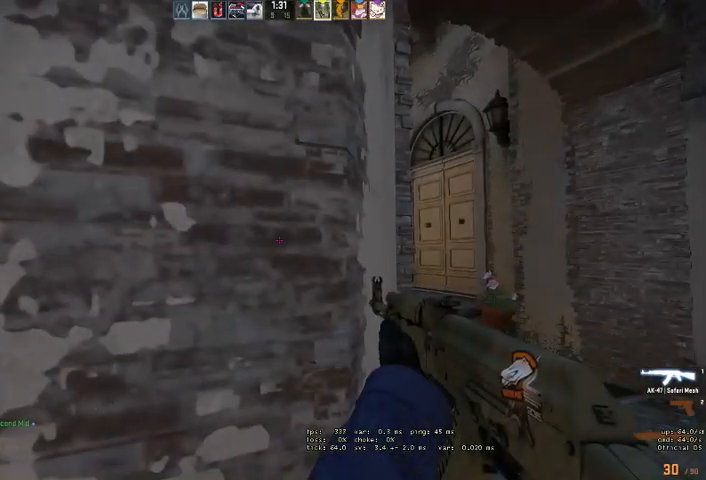
{"keys": ["d"], "mouse": [], "events": [[367, "d", "down"]]}
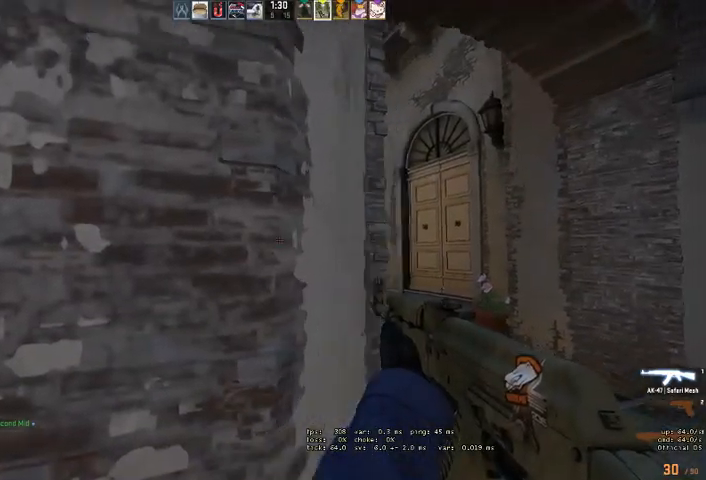
{"keys": ["a"], "mouse": [], "events": [[200, "a", "down"], [200, "d", "up"]]}
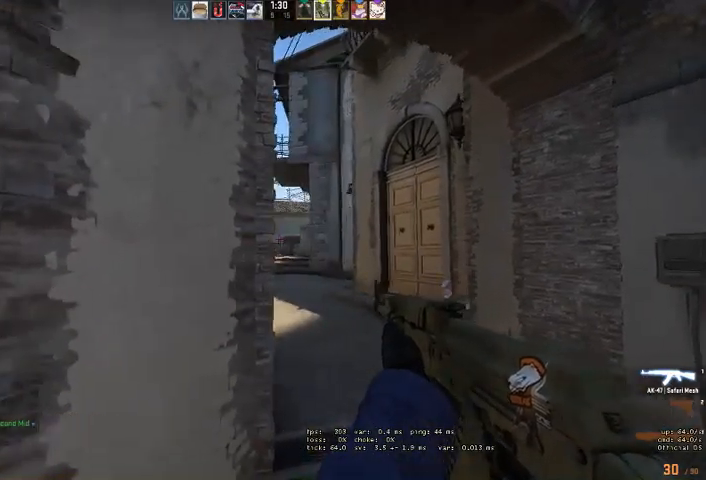
{"keys": [], "mouse": [], "events": [[67, "a", "up"]]}
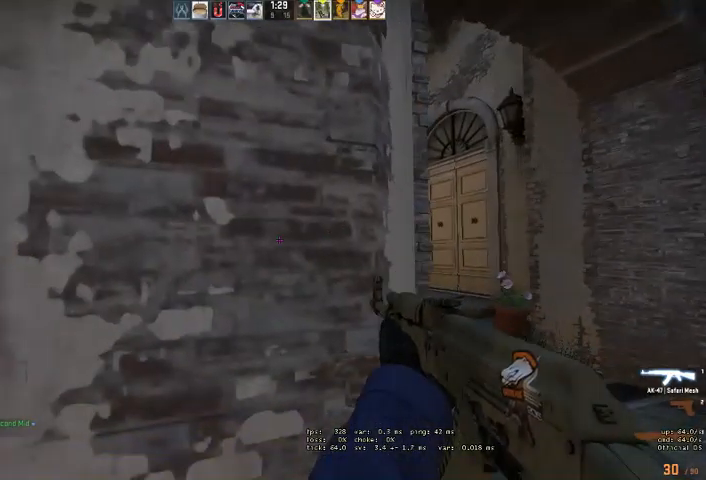
{"keys": [], "mouse": [], "events": []}
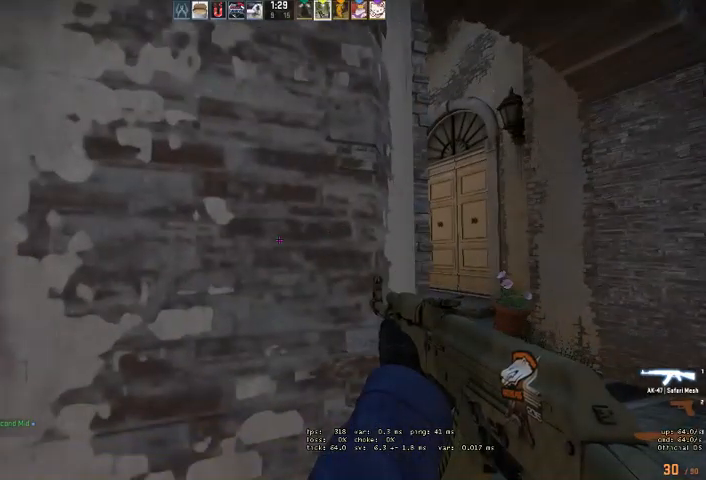
{"keys": [], "mouse": [], "events": []}
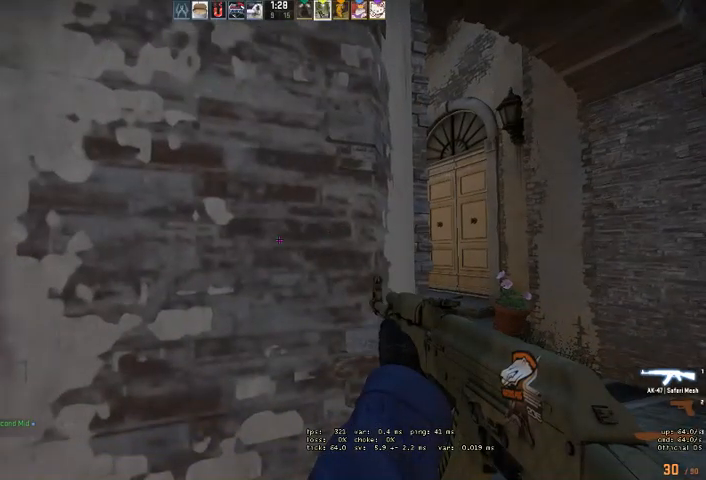
{"keys": [], "mouse": [], "events": []}
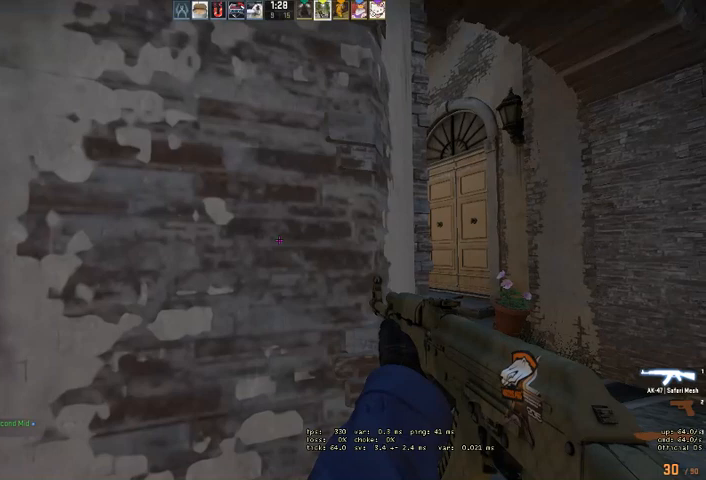
{"keys": [], "mouse": [], "events": []}
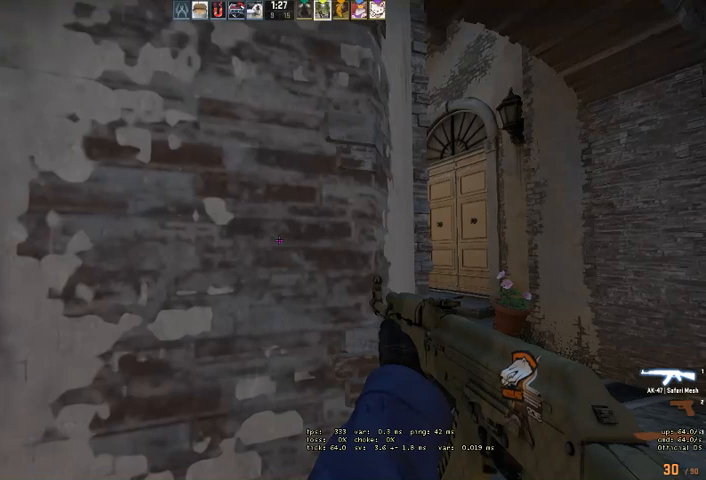
{"keys": [], "mouse": [], "events": []}